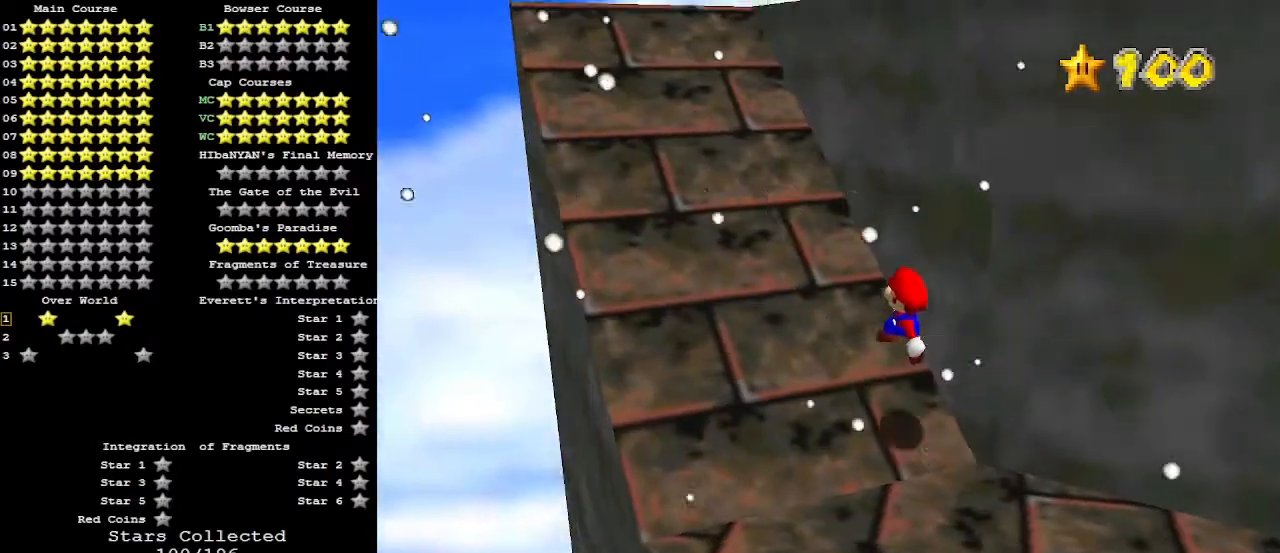
Gameplay with a controller (Nintendo layout); each line is a JSON object with the inputs held at the frame after it. "events" lists button and stick changes between this image and that frame as [ms after this image, input, new state], when the widget could be followed in between. Not read: L3 R3.
{"buttons": ["A"], "left_stick": "up-left", "events": [[433, "left_stick", "up-left"]]}
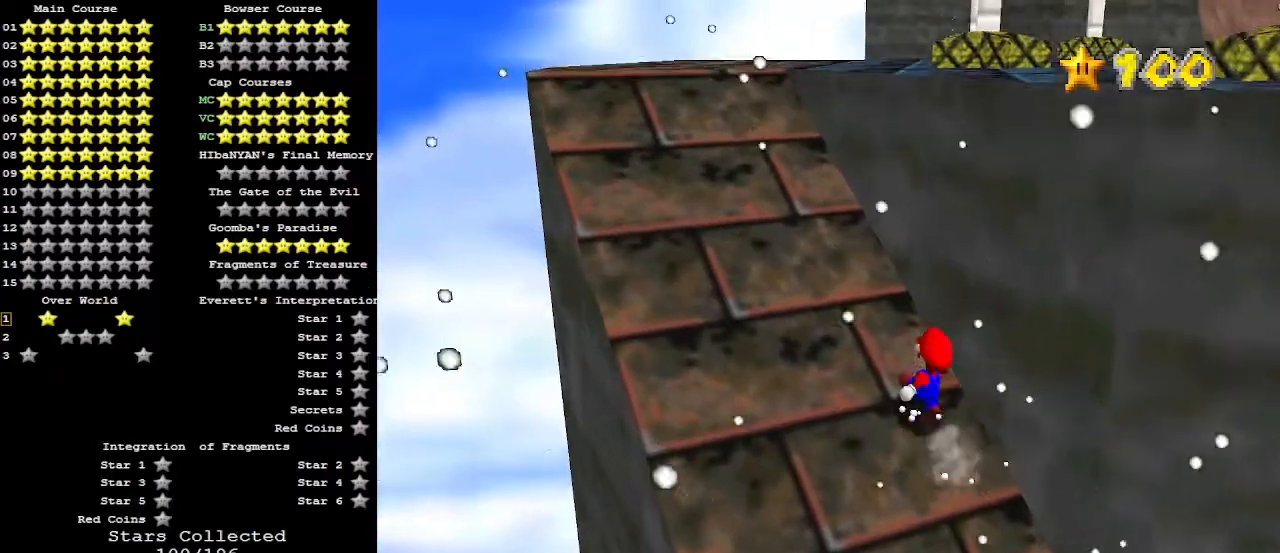
{"buttons": ["A"], "left_stick": "up-left", "events": [[133, "B", "down"], [333, "B", "up"]]}
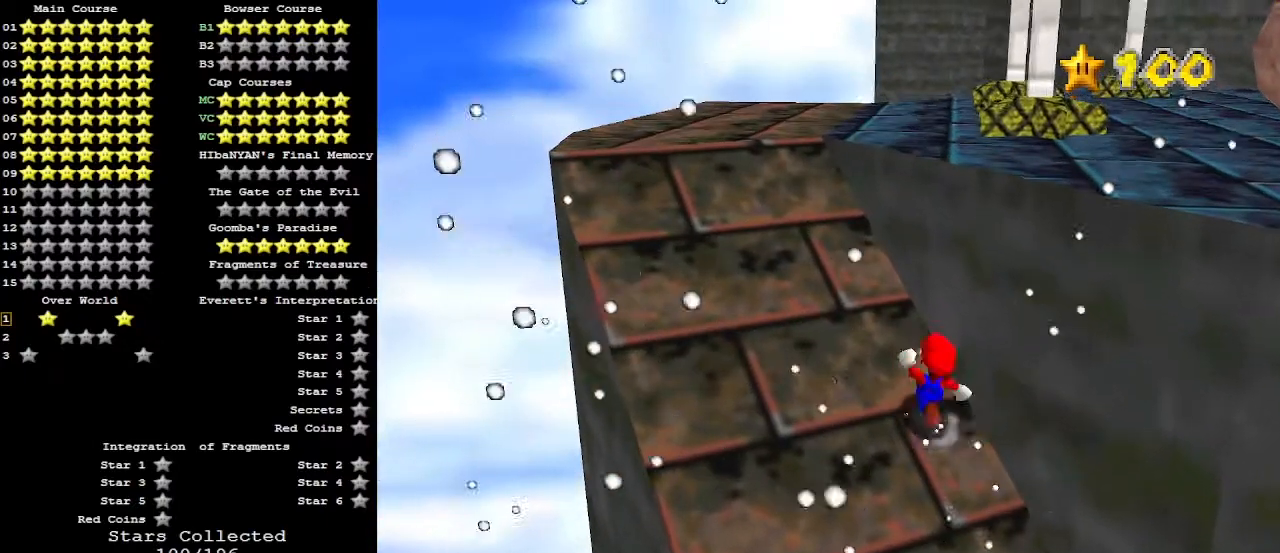
{"buttons": ["A", "B"], "left_stick": "up-left", "events": [[67, "B", "down"], [233, "B", "up"], [467, "B", "down"]]}
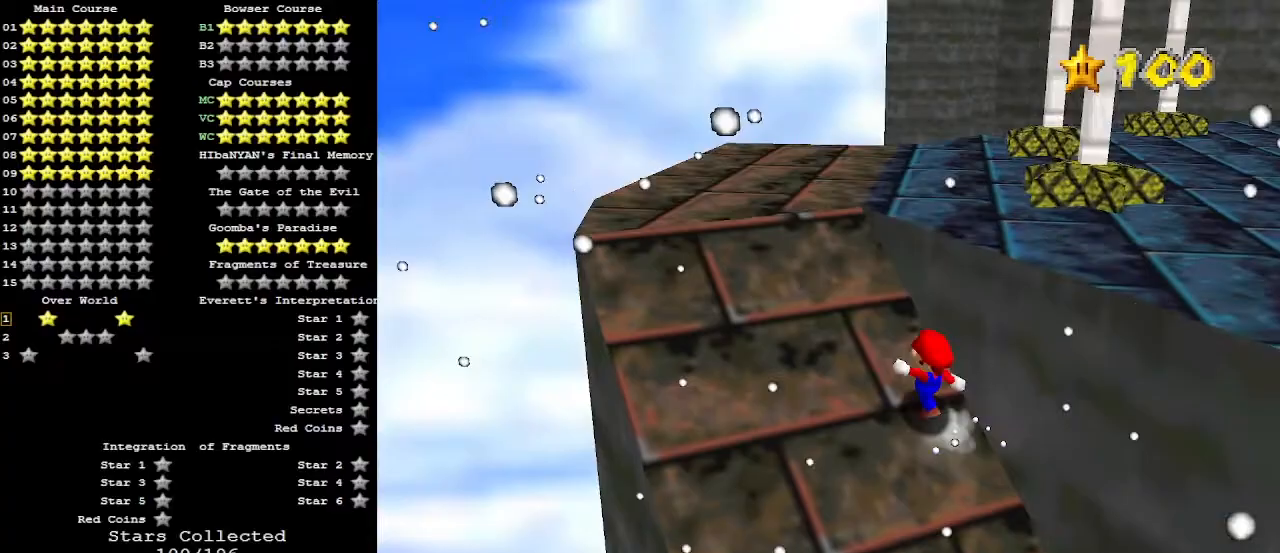
{"buttons": ["A", "B"], "left_stick": "up-left", "events": [[100, "B", "up"], [400, "B", "down"]]}
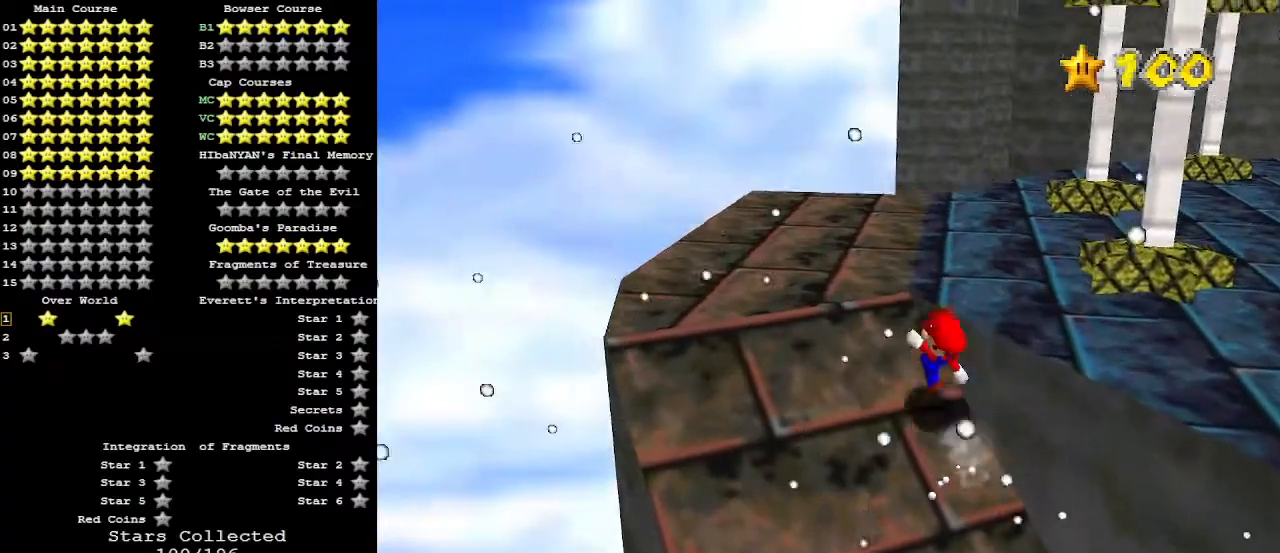
{"buttons": [], "left_stick": "up-left", "events": [[33, "B", "up"], [233, "B", "down"], [400, "B", "up"], [433, "A", "up"]]}
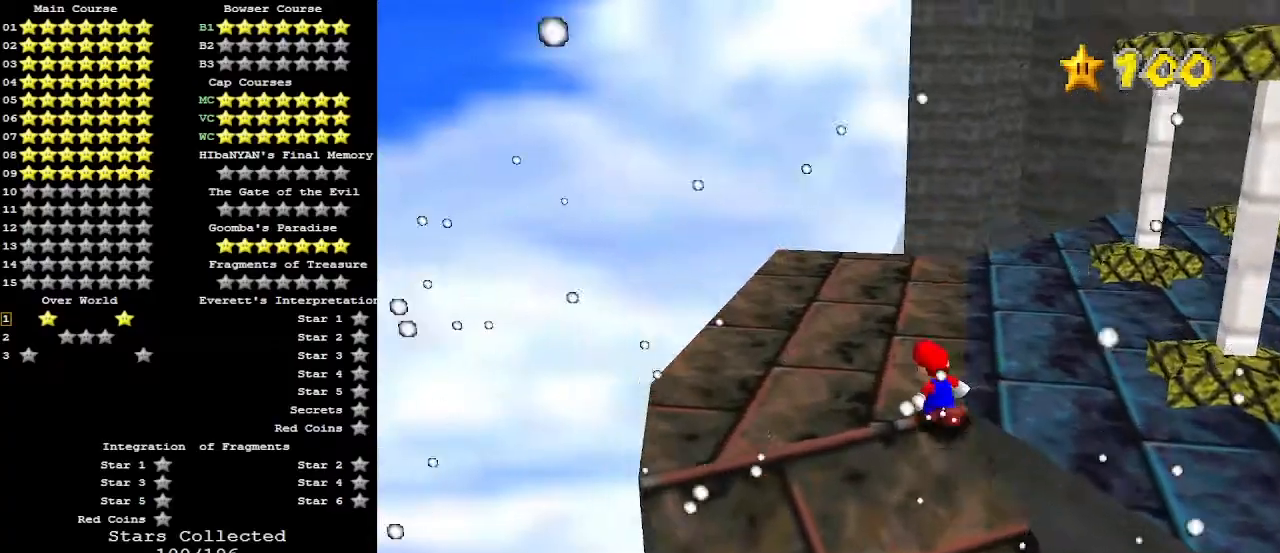
{"buttons": [], "left_stick": "up-left", "events": [[100, "C_LEFT", "down"], [167, "C_DOWN", "down"], [233, "C_DOWN", "up"], [267, "C_LEFT", "up"], [367, "C_DOWN", "down"], [467, "C_DOWN", "up"]]}
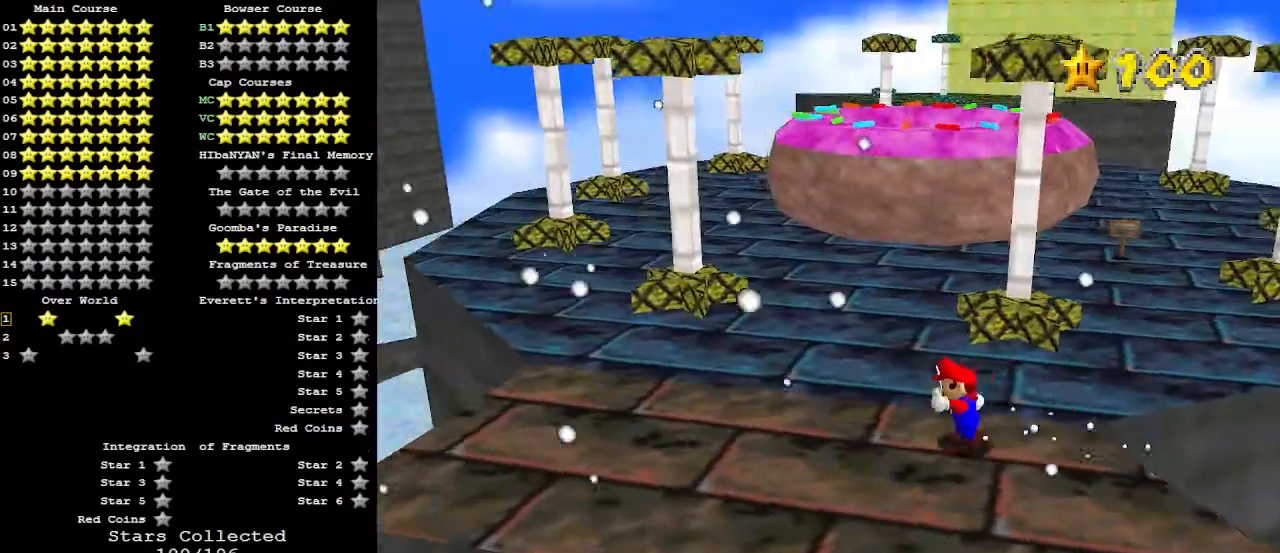
{"buttons": [], "left_stick": "up-left", "events": [[333, "A", "down"], [400, "A", "up"]]}
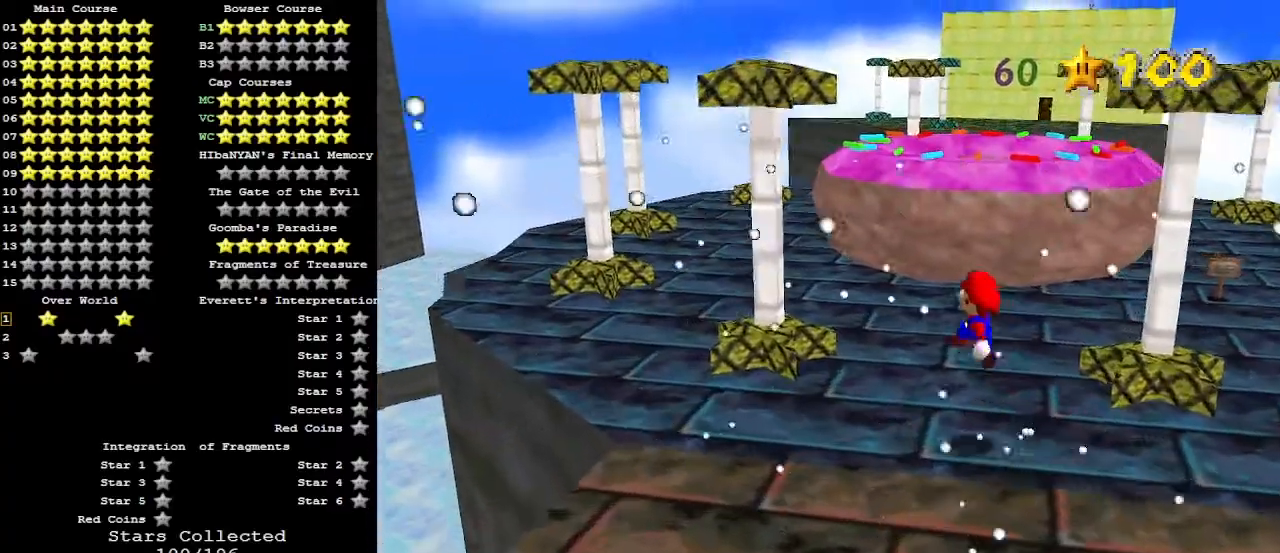
{"buttons": ["A", "B", "C_DOWN"], "left_stick": "up", "events": [[167, "left_stick", "up"], [233, "B", "down"], [333, "B", "up"], [400, "A", "down"], [433, "B", "down"], [433, "C_DOWN", "down"]]}
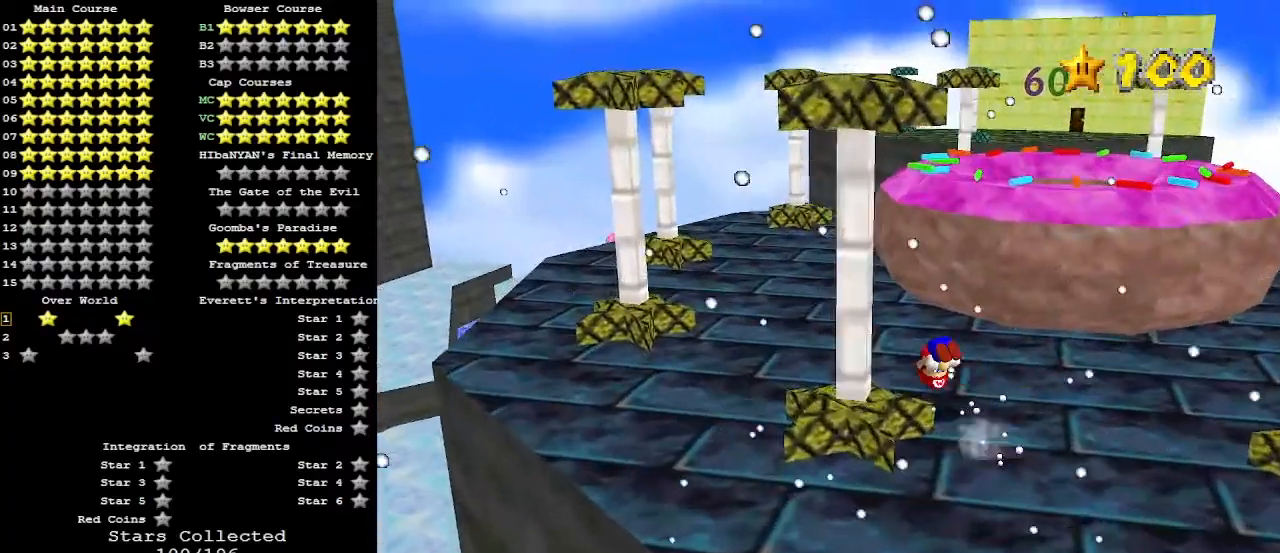
{"buttons": [], "left_stick": "left", "events": [[33, "A", "up"], [33, "B", "up"], [33, "C_DOWN", "up"], [33, "left_stick", "up-left"], [367, "C_LEFT", "down"], [433, "left_stick", "left"], [467, "C_LEFT", "up"]]}
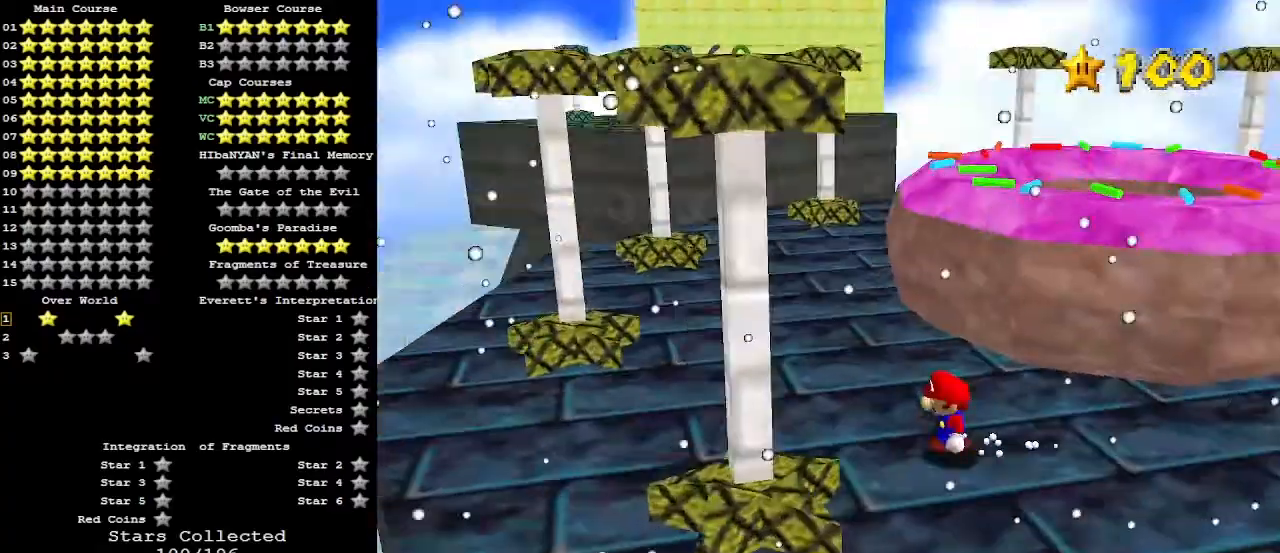
{"buttons": ["C_RIGHT"], "left_stick": "down-left", "events": [[267, "left_stick", "down-left"], [467, "C_RIGHT", "down"]]}
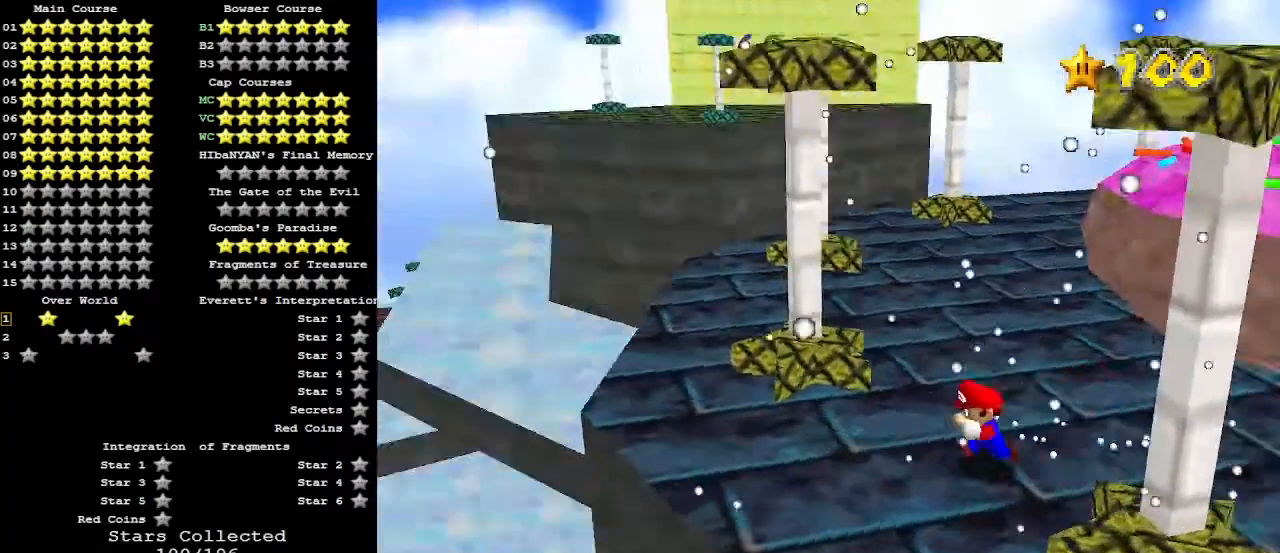
{"buttons": [], "left_stick": "up-left", "events": [[67, "C_RIGHT", "up"], [133, "left_stick", "left"], [233, "left_stick", "up-left"], [400, "C_LEFT", "down"], [467, "C_LEFT", "up"]]}
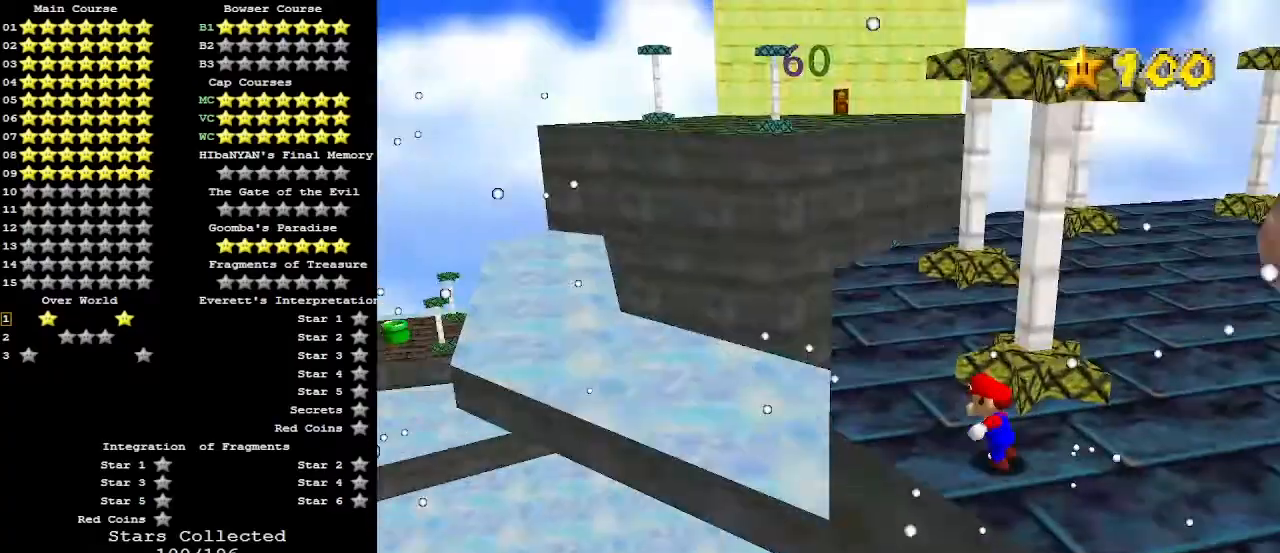
{"buttons": [], "left_stick": "up", "events": [[367, "left_stick", "up"]]}
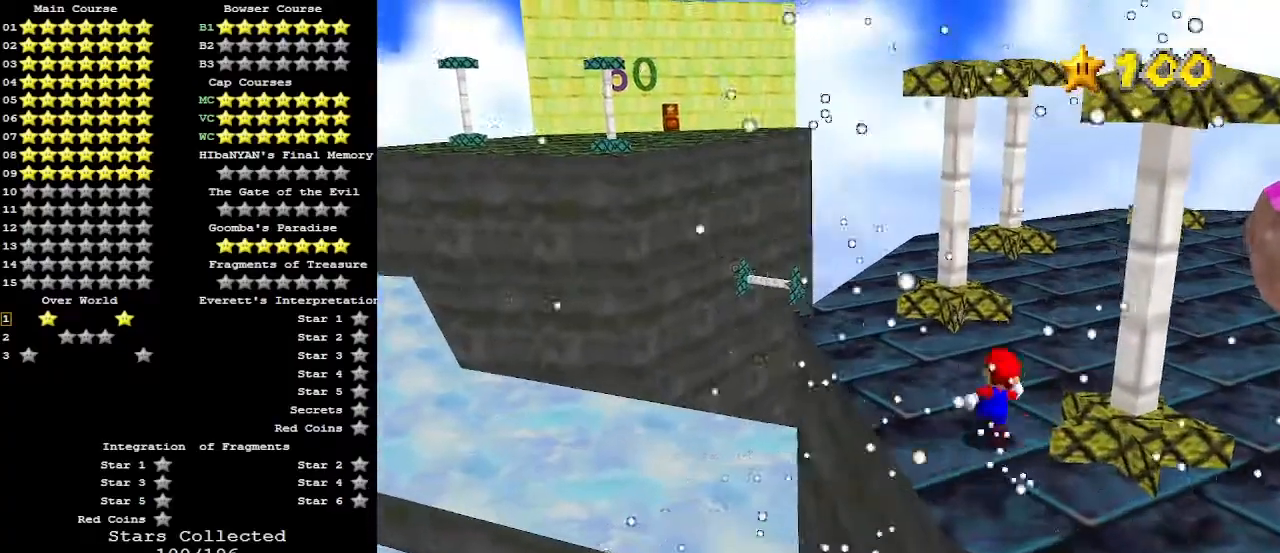
{"buttons": [], "left_stick": "up", "events": [[133, "C_RIGHT", "down"], [167, "left_stick", "up-right"], [233, "C_RIGHT", "up"], [500, "left_stick", "up"]]}
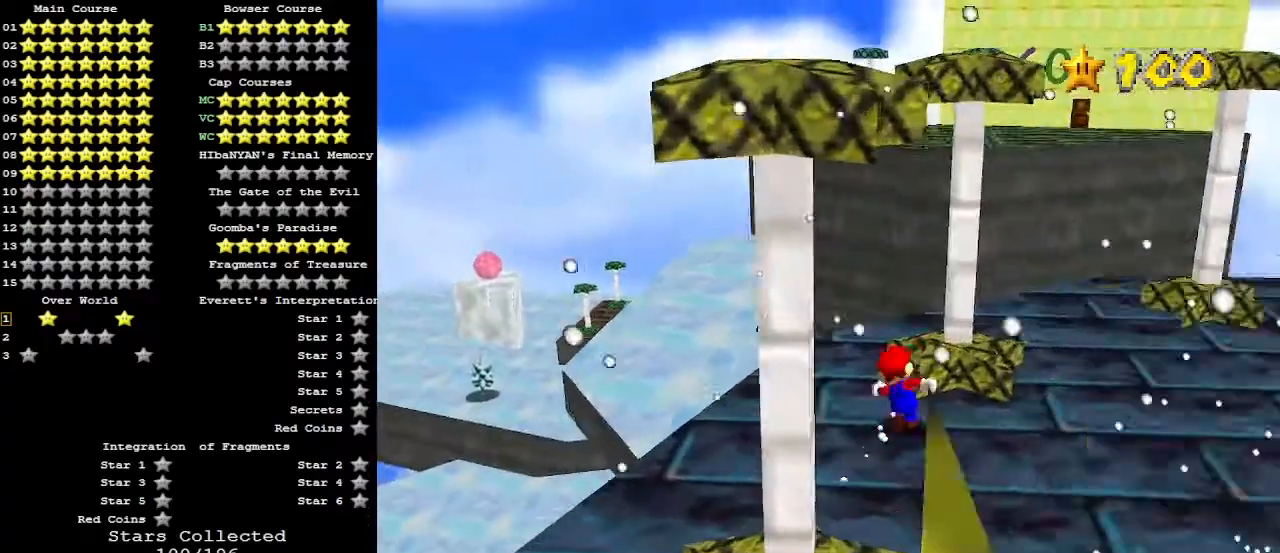
{"buttons": ["A"], "left_stick": "up", "events": [[333, "A", "down"]]}
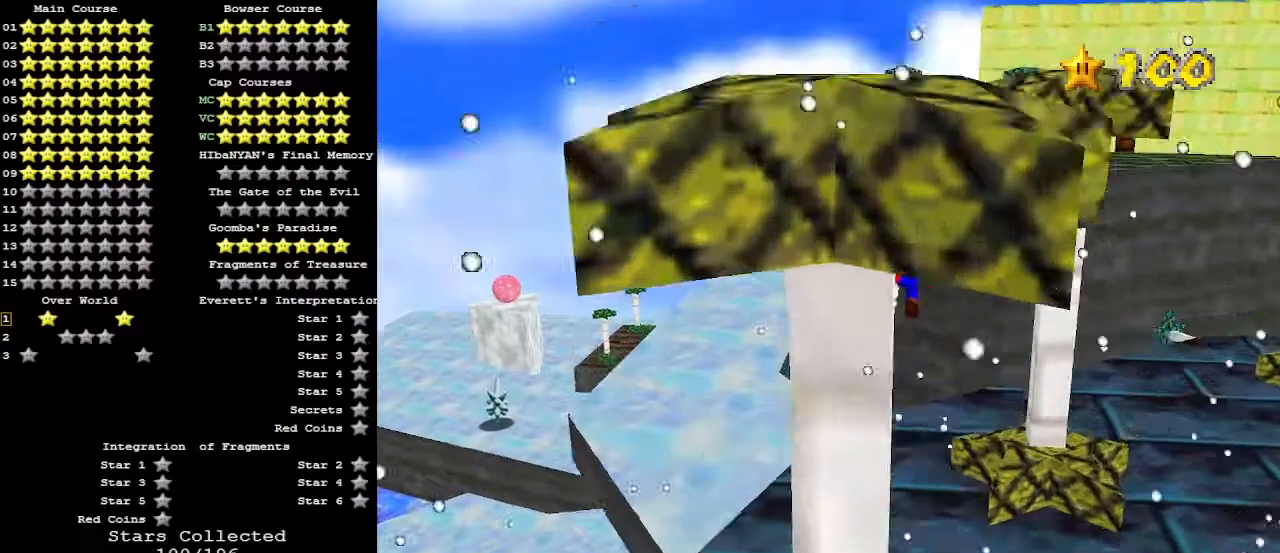
{"buttons": [], "left_stick": "up-left", "events": [[33, "A", "up"], [133, "C_LEFT", "down"], [167, "left_stick", "up-left"], [233, "C_LEFT", "up"]]}
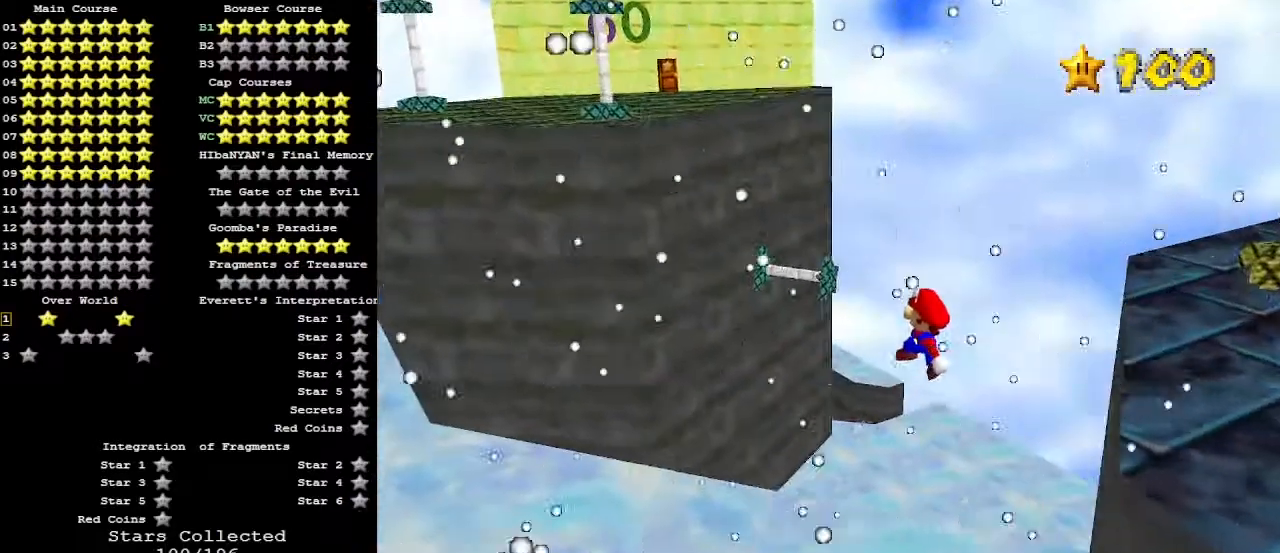
{"buttons": ["A", "B"], "left_stick": "up-left", "events": [[300, "B", "down"], [433, "B", "up"], [500, "A", "down"], [500, "B", "down"]]}
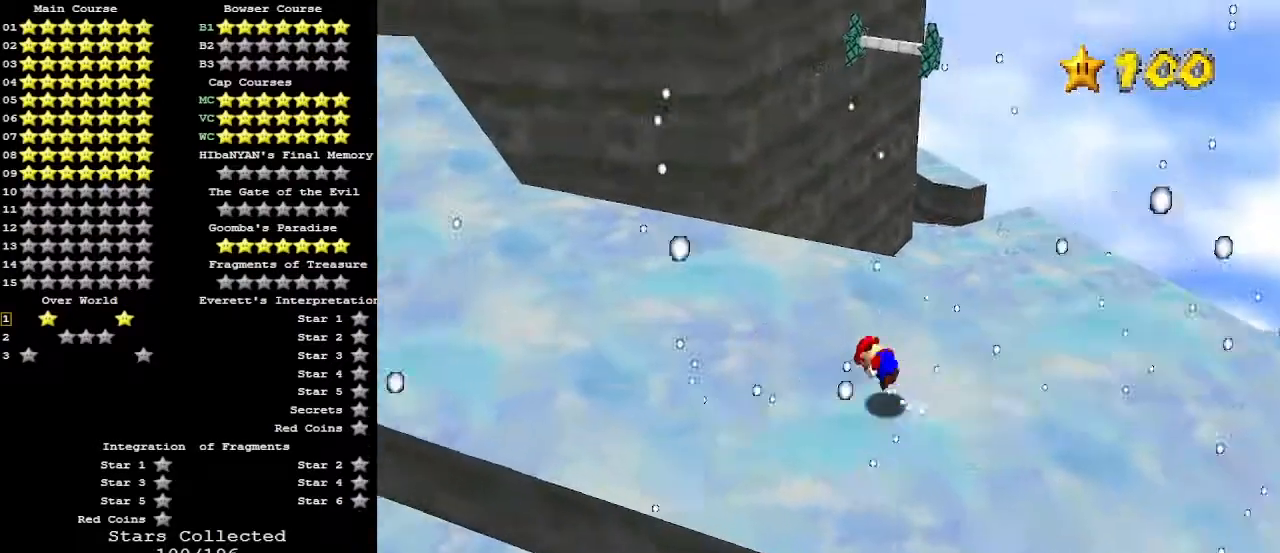
{"buttons": [], "left_stick": "up", "events": [[67, "B", "up"], [67, "C_DOWN", "down"], [100, "A", "up"], [133, "C_RIGHT", "down"], [167, "C_DOWN", "up"], [233, "C_RIGHT", "up"], [433, "left_stick", "up"]]}
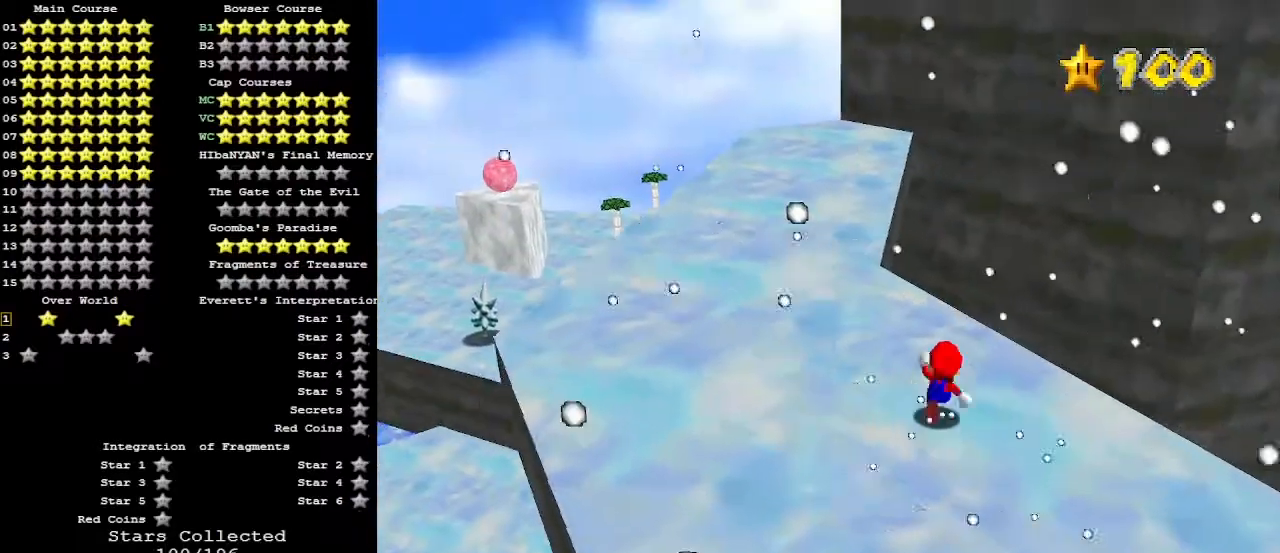
{"buttons": [], "left_stick": "left", "events": [[100, "A", "down"], [100, "B", "down"], [233, "A", "up"], [233, "B", "up"], [233, "left_stick", "up-left"], [333, "left_stick", "left"]]}
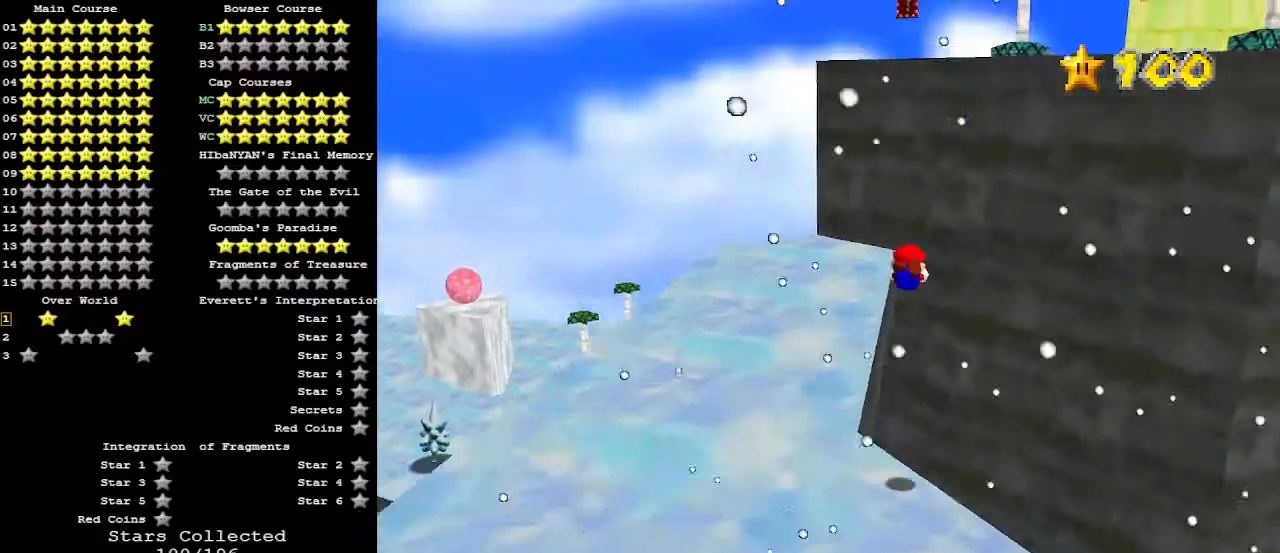
{"buttons": [], "left_stick": "left", "events": []}
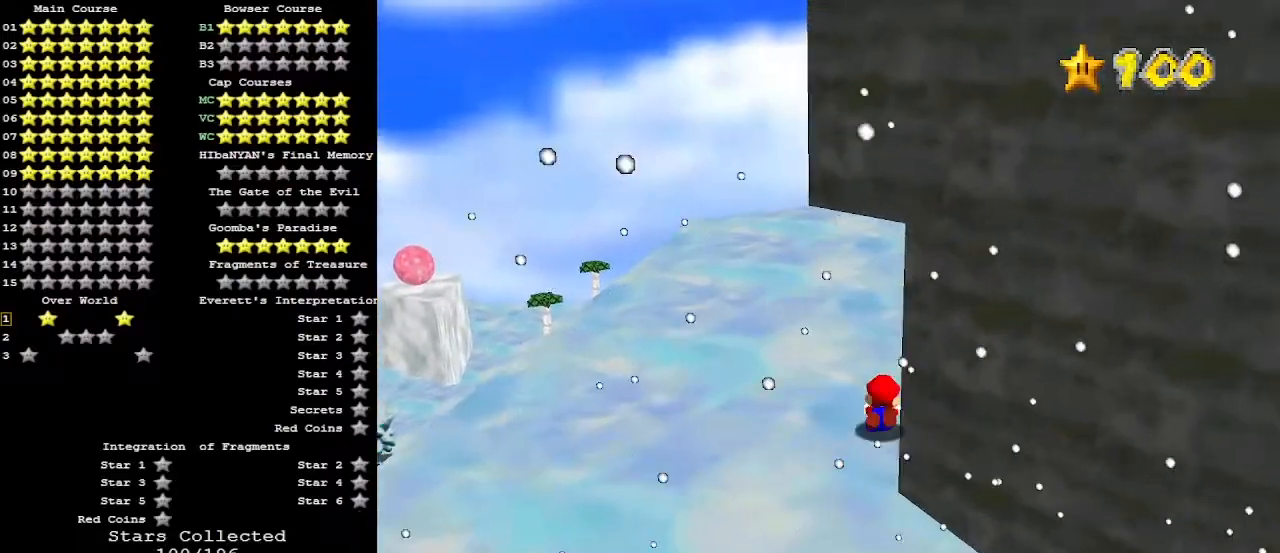
{"buttons": [], "left_stick": "up", "events": [[33, "A", "down"], [67, "B", "down"], [67, "C_DOWN", "down"], [67, "left_stick", "up"], [167, "A", "up"], [167, "B", "up"], [200, "C_DOWN", "up"]]}
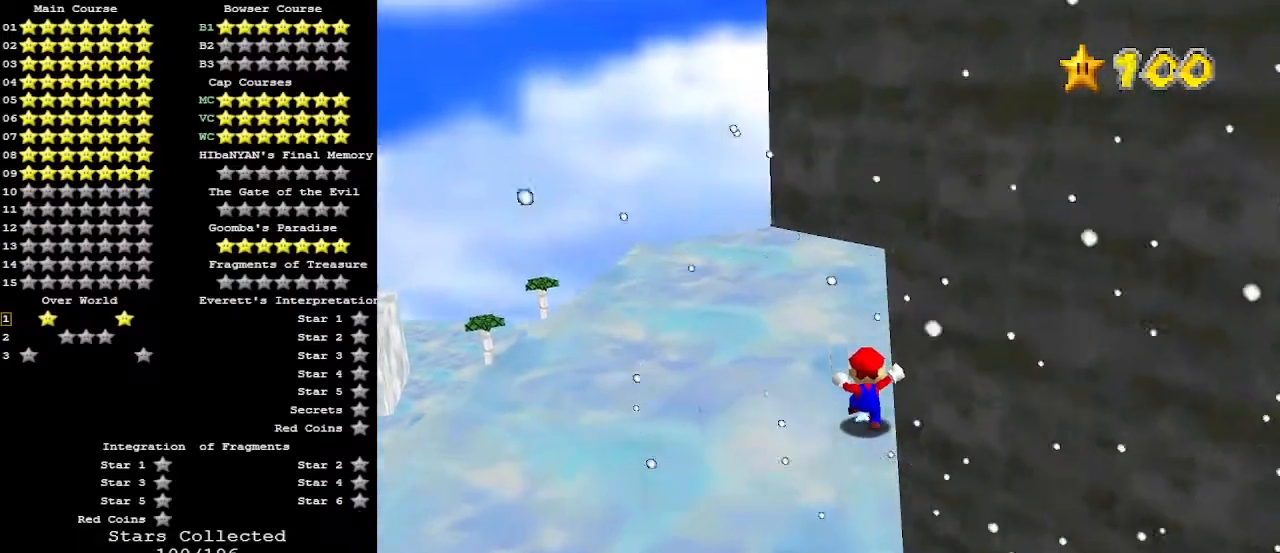
{"buttons": ["A", "B"], "left_stick": "center", "events": [[67, "B", "down"], [167, "B", "up"], [167, "C_DOWN", "down"], [333, "C_DOWN", "up"], [433, "A", "down"], [433, "left_stick", "center"], [467, "B", "down"]]}
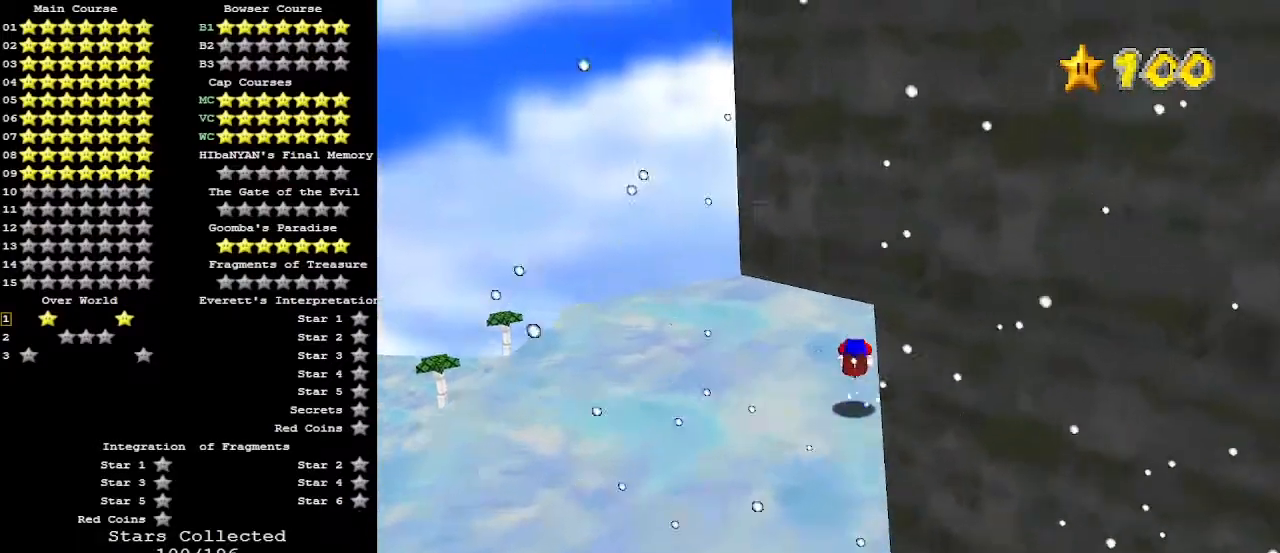
{"buttons": [], "left_stick": "up", "events": [[33, "B", "up"], [33, "C_DOWN", "down"], [67, "A", "up"], [67, "left_stick", "up"], [100, "C_RIGHT", "down"], [133, "C_DOWN", "up"], [167, "C_RIGHT", "up"], [167, "left_stick", "up-right"], [467, "left_stick", "up"]]}
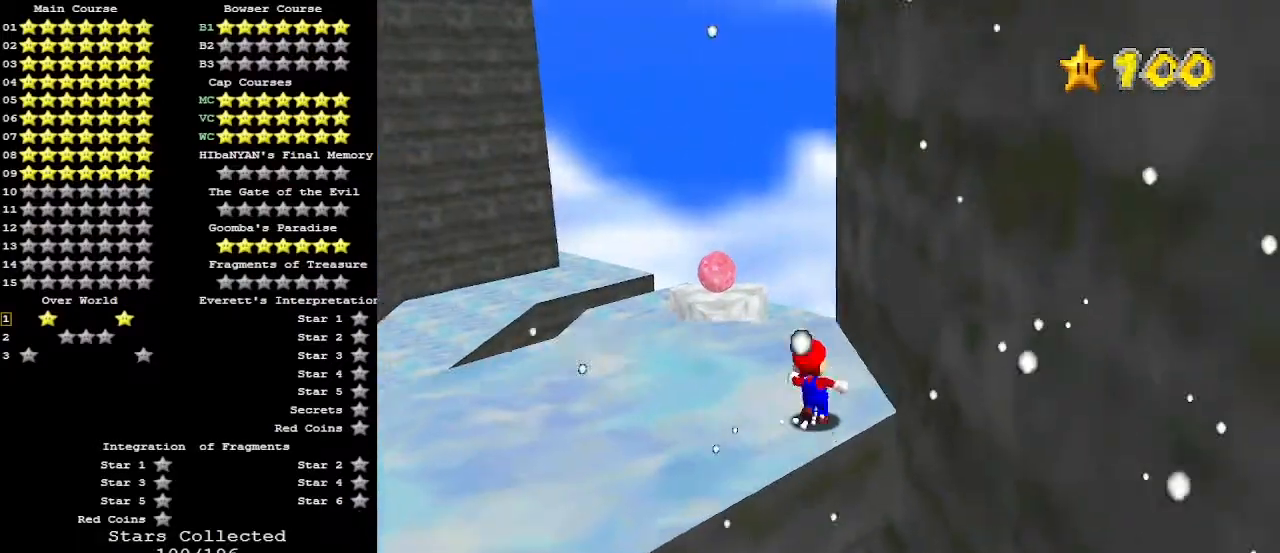
{"buttons": ["A"], "left_stick": "right", "events": [[167, "left_stick", "left"], [233, "left_stick", "down"], [300, "A", "down"], [300, "left_stick", "right"]]}
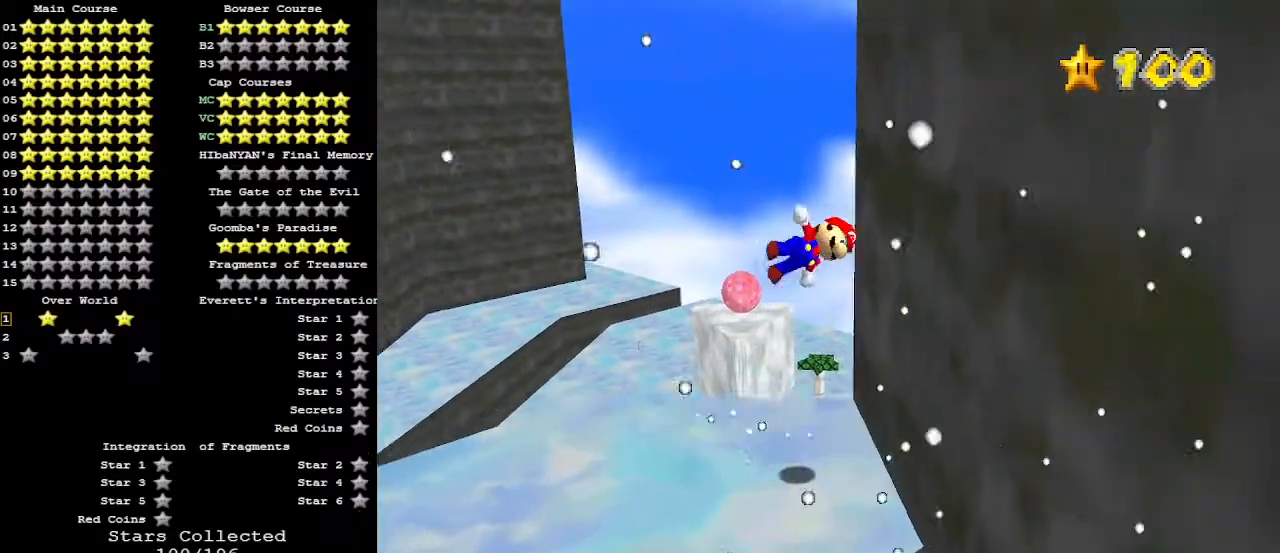
{"buttons": ["A"], "left_stick": "right", "events": [[200, "A", "up"], [300, "A", "down"]]}
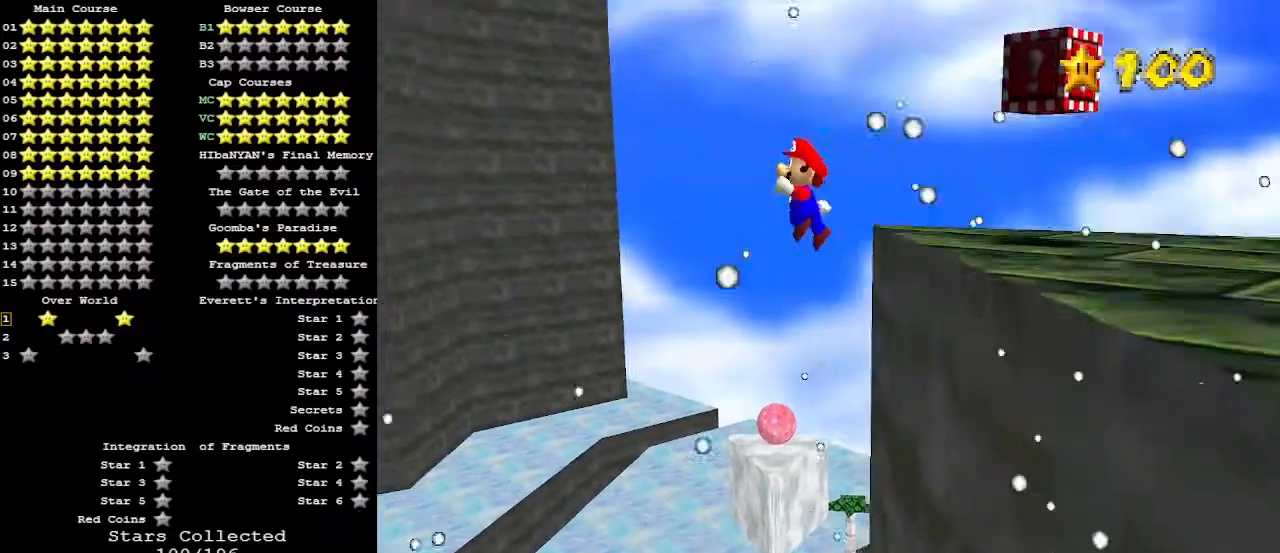
{"buttons": ["A"], "left_stick": "right", "events": []}
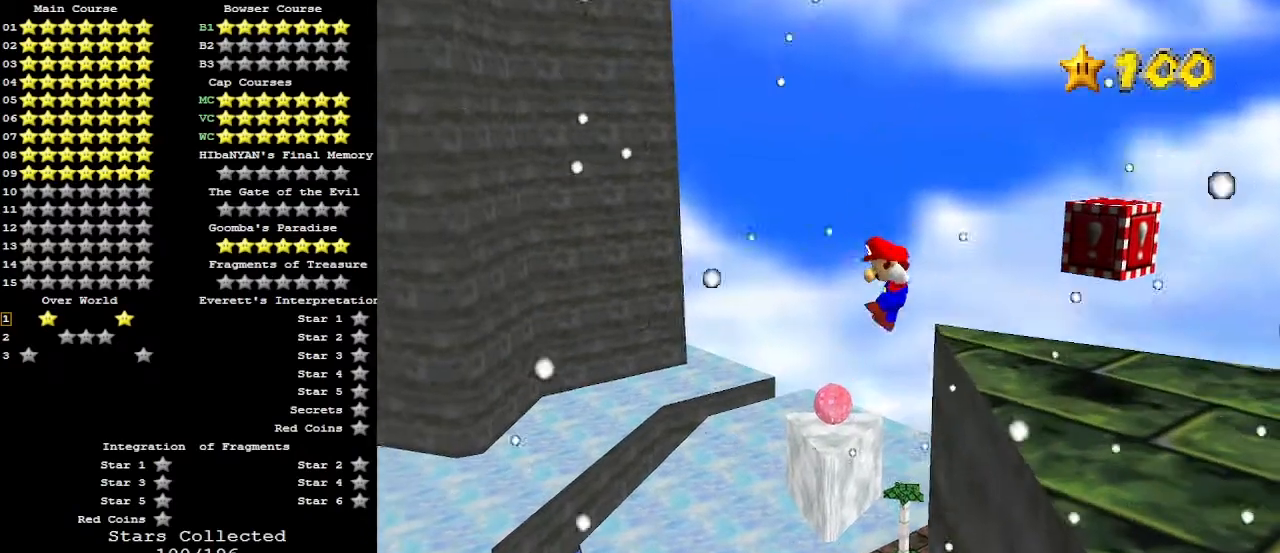
{"buttons": ["C_LEFT"], "left_stick": "center", "events": [[233, "A", "up"], [300, "A", "down"], [333, "C_DOWN", "down"], [400, "A", "up"], [433, "C_DOWN", "up"], [500, "C_LEFT", "down"], [500, "left_stick", "center"]]}
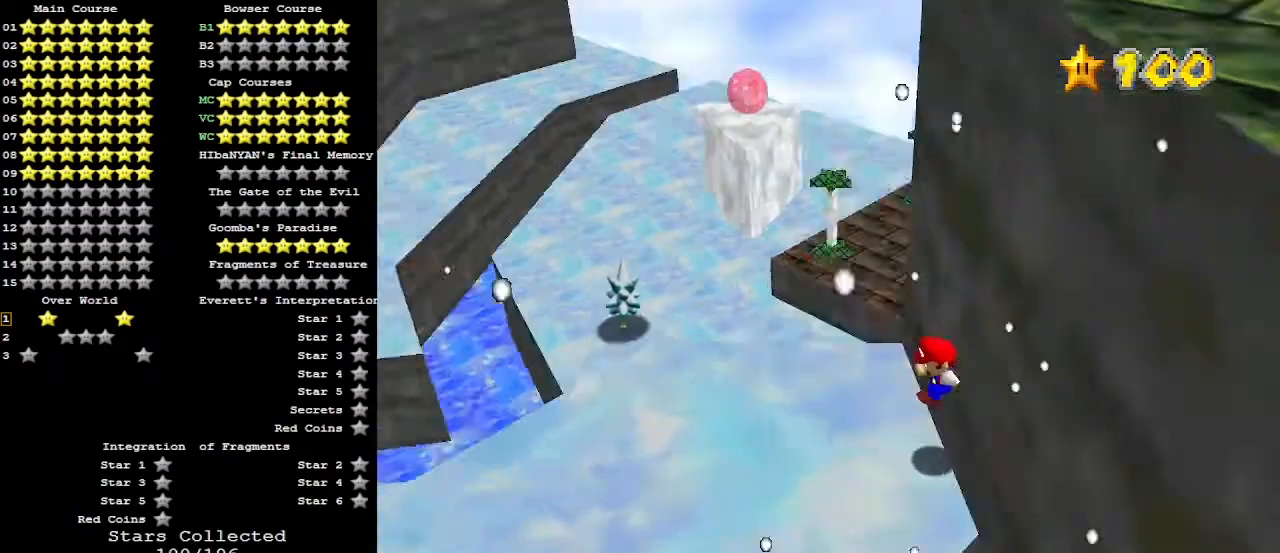
{"buttons": ["A", "C_DOWN"], "left_stick": "down", "events": [[67, "C_LEFT", "up"], [133, "B", "down"], [133, "left_stick", "down-left"], [233, "A", "down"], [233, "B", "up"], [367, "A", "up"], [433, "A", "down"], [433, "left_stick", "down"], [500, "C_DOWN", "down"]]}
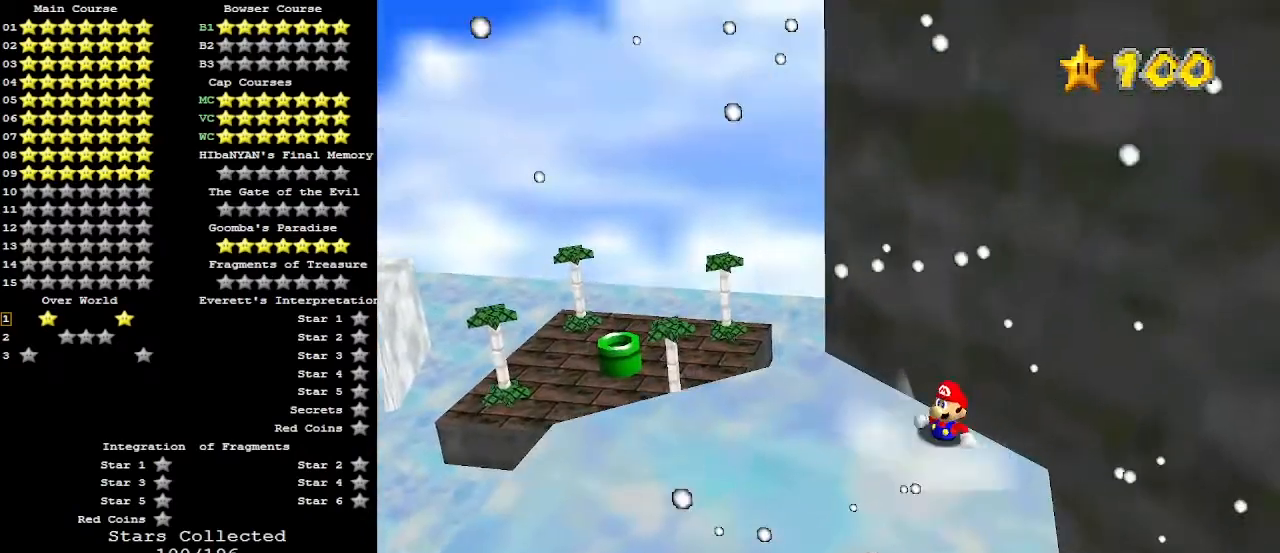
{"buttons": ["A"], "left_stick": "center", "events": [[33, "left_stick", "center"], [67, "A", "up"], [100, "A", "down"], [100, "C_DOWN", "up"], [167, "A", "up"], [200, "C_DOWN", "down"], [233, "A", "down"], [267, "C_DOWN", "up"], [300, "A", "up"], [333, "A", "down"], [367, "C_DOWN", "down"], [400, "A", "up"], [400, "C_DOWN", "up"], [467, "A", "down"]]}
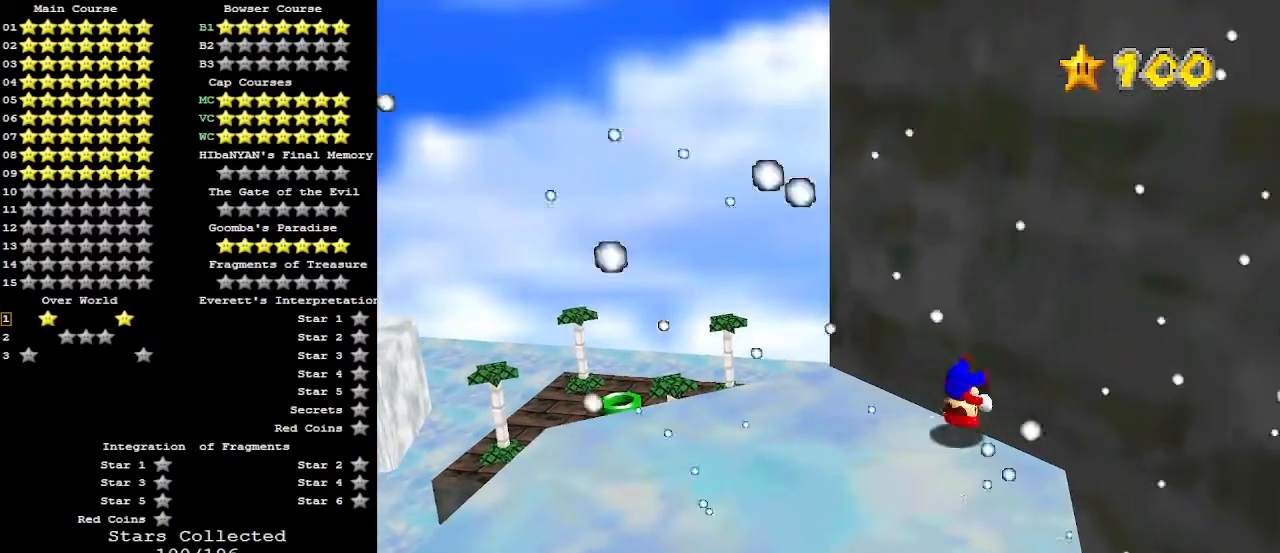
{"buttons": ["C_DOWN"], "left_stick": "down", "events": [[33, "A", "up"], [33, "C_DOWN", "down"], [67, "A", "down"], [100, "C_DOWN", "up"], [167, "A", "up"], [200, "C_DOWN", "down"], [300, "C_DOWN", "up"], [433, "C_DOWN", "down"], [433, "left_stick", "down"]]}
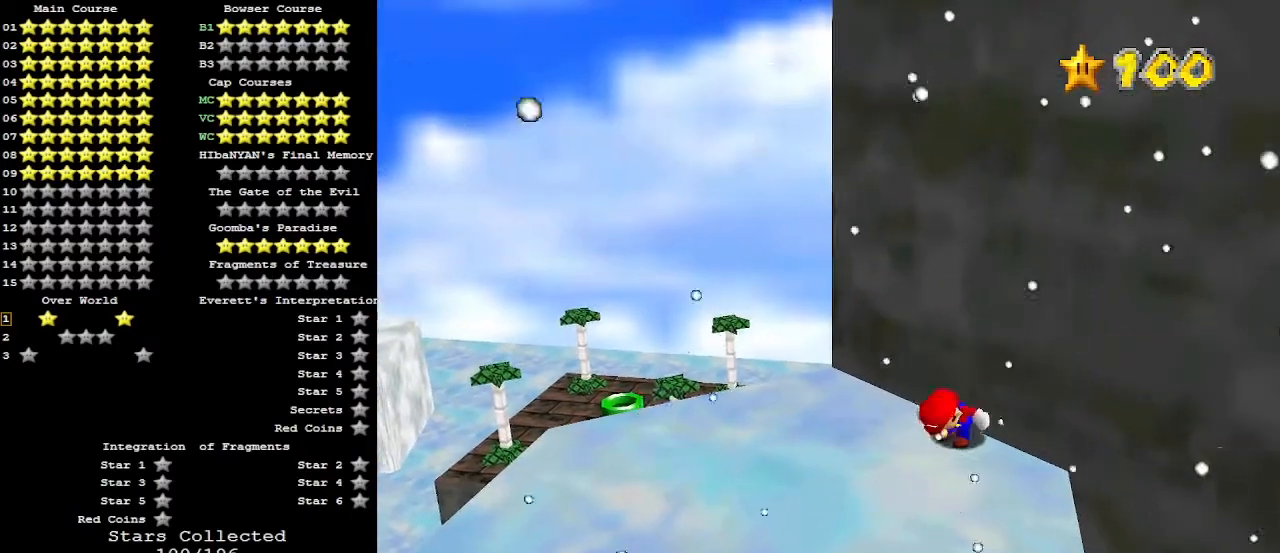
{"buttons": [], "left_stick": "down", "events": [[33, "C_DOWN", "up"], [133, "C_DOWN", "down"], [167, "C_LEFT", "down"], [200, "C_DOWN", "up"], [233, "C_LEFT", "up"]]}